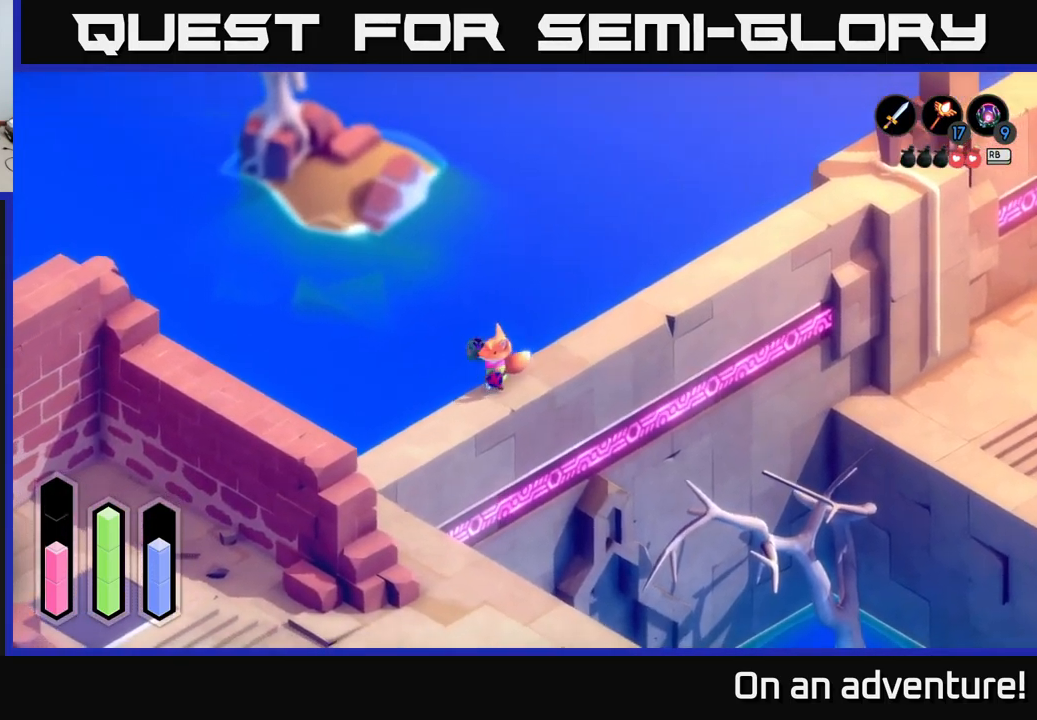
Gameplay with a controller (Xbox layout); each line is a JSON object with the inputs held at the frame after it. "events" lists button and stick changes between this image and that frame as [ms after this image, input, new state], when the widget could be followed in between.
{"buttons": [], "left_stick": "up-right", "right_stick": "center", "events": [[34, "left_stick", "up-left"], [84, "left_stick", "up"], [150, "right_stick", "up-left"], [450, "right_stick", "center"], [484, "left_stick", "up-right"]]}
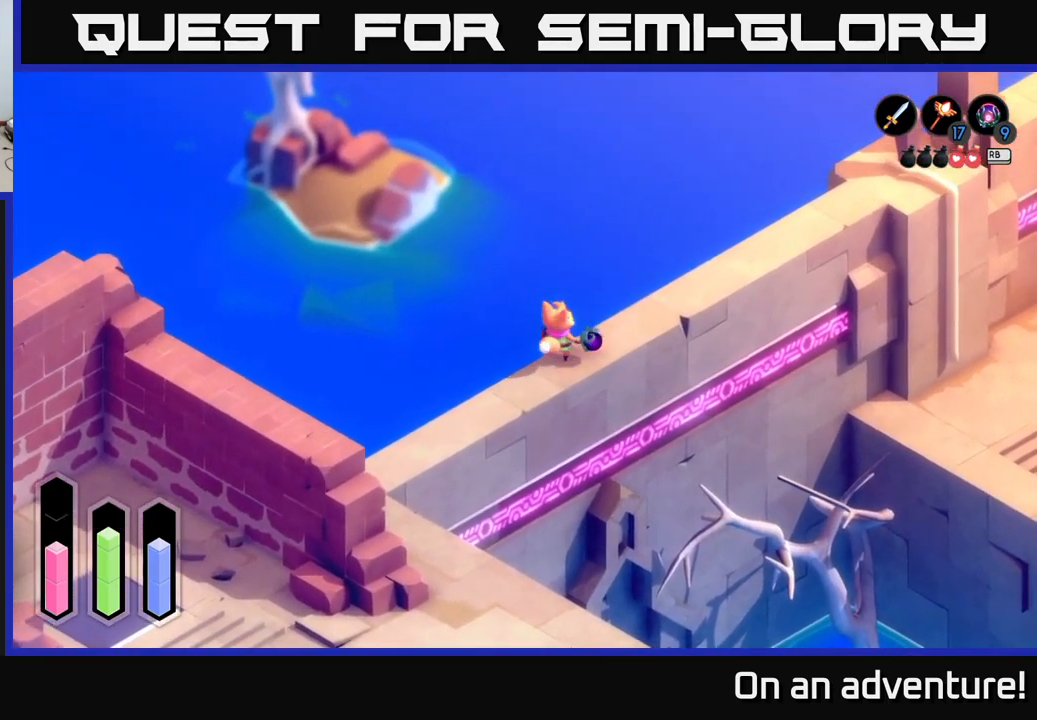
{"buttons": ["A"], "left_stick": "up-right", "right_stick": "center", "events": [[34, "A", "down"]]}
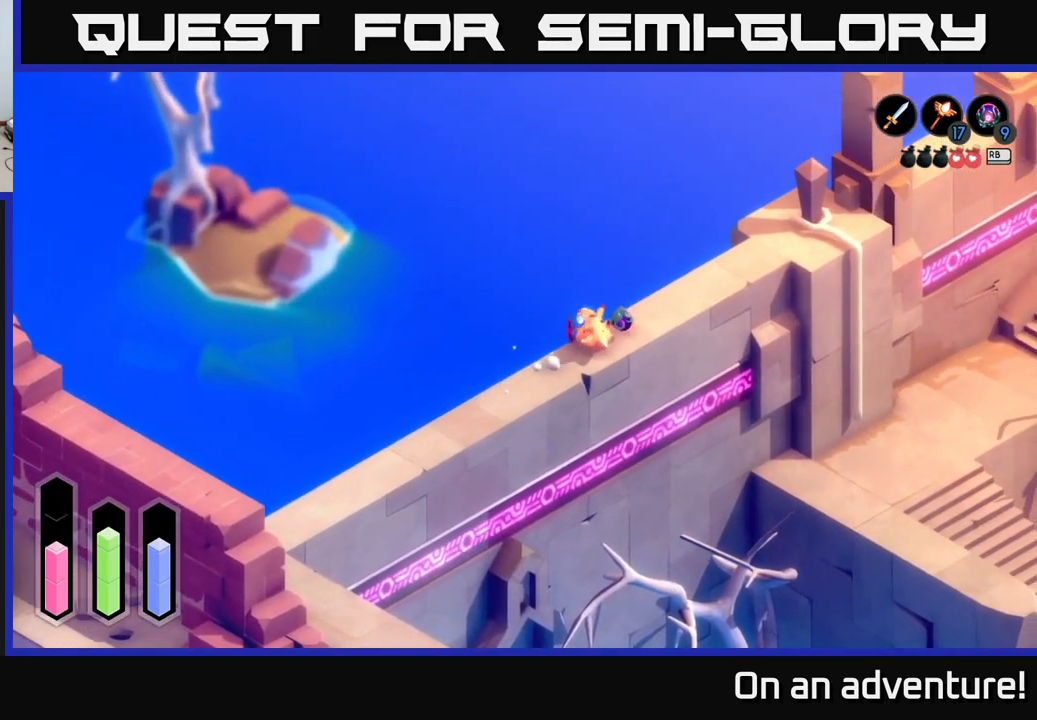
{"buttons": ["A"], "left_stick": "up", "right_stick": "center", "events": [[167, "left_stick", "up"]]}
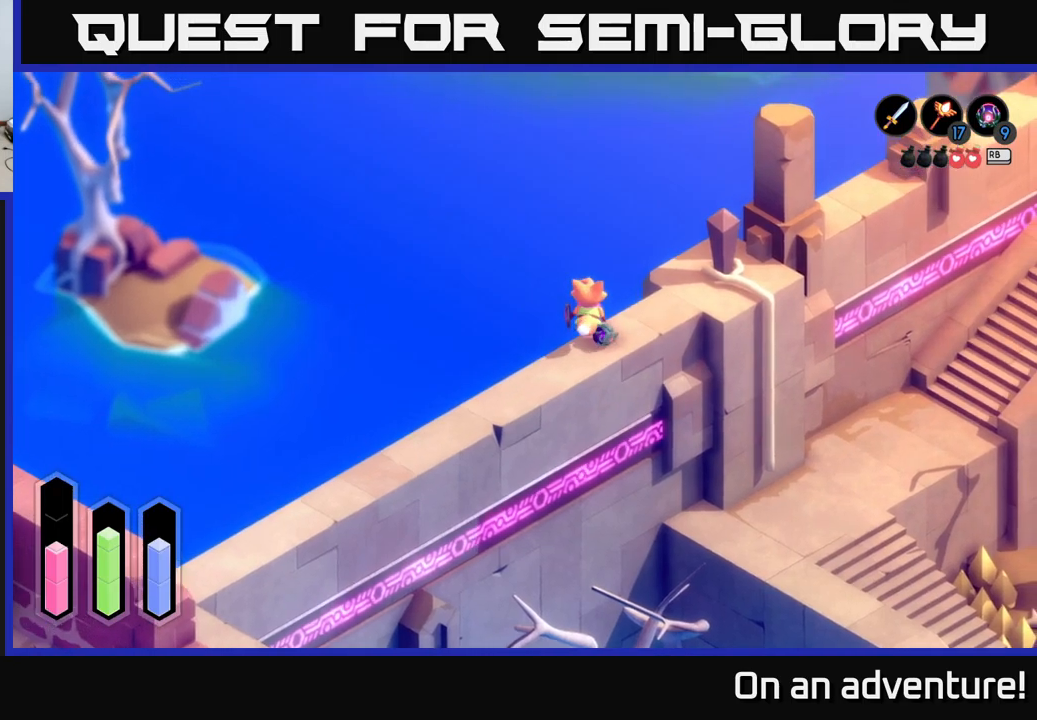
{"buttons": [], "left_stick": "center", "right_stick": "center", "events": [[217, "left_stick", "center"], [267, "A", "up"]]}
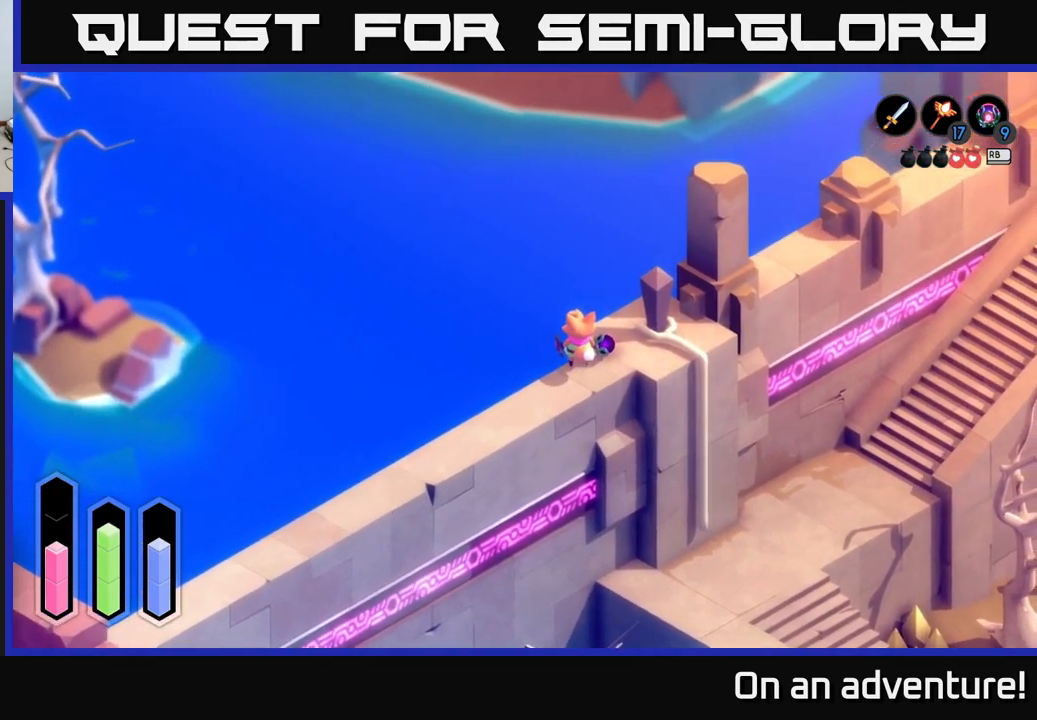
{"buttons": [], "left_stick": "right", "right_stick": "center", "events": [[367, "left_stick", "right"]]}
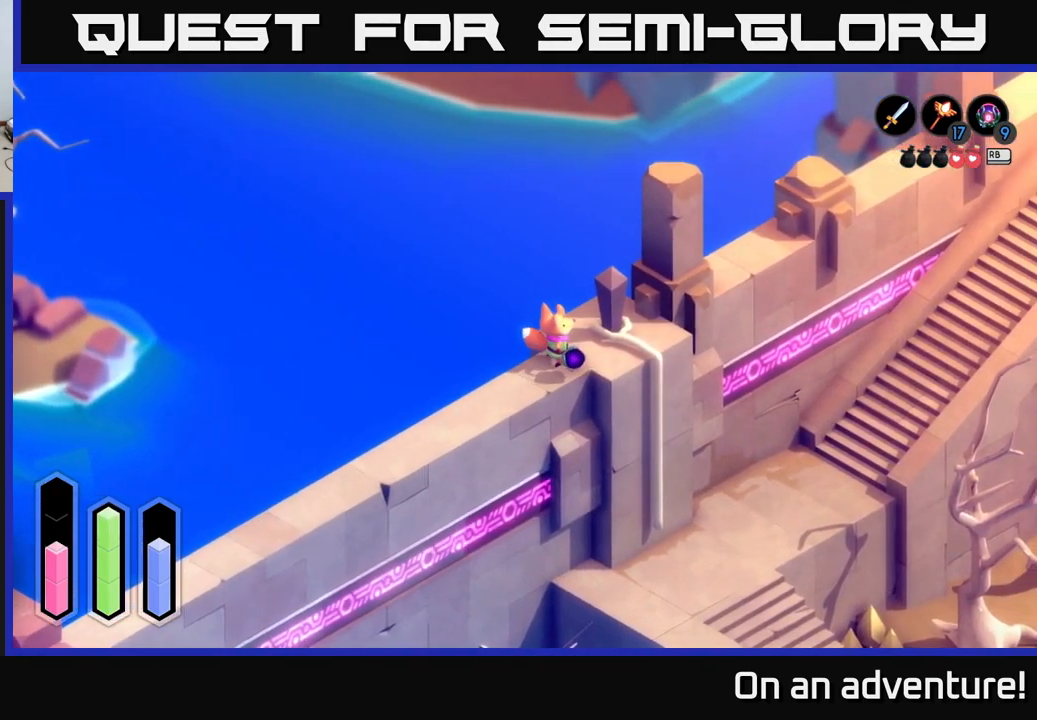
{"buttons": [], "left_stick": "center", "right_stick": "center", "events": [[467, "left_stick", "center"]]}
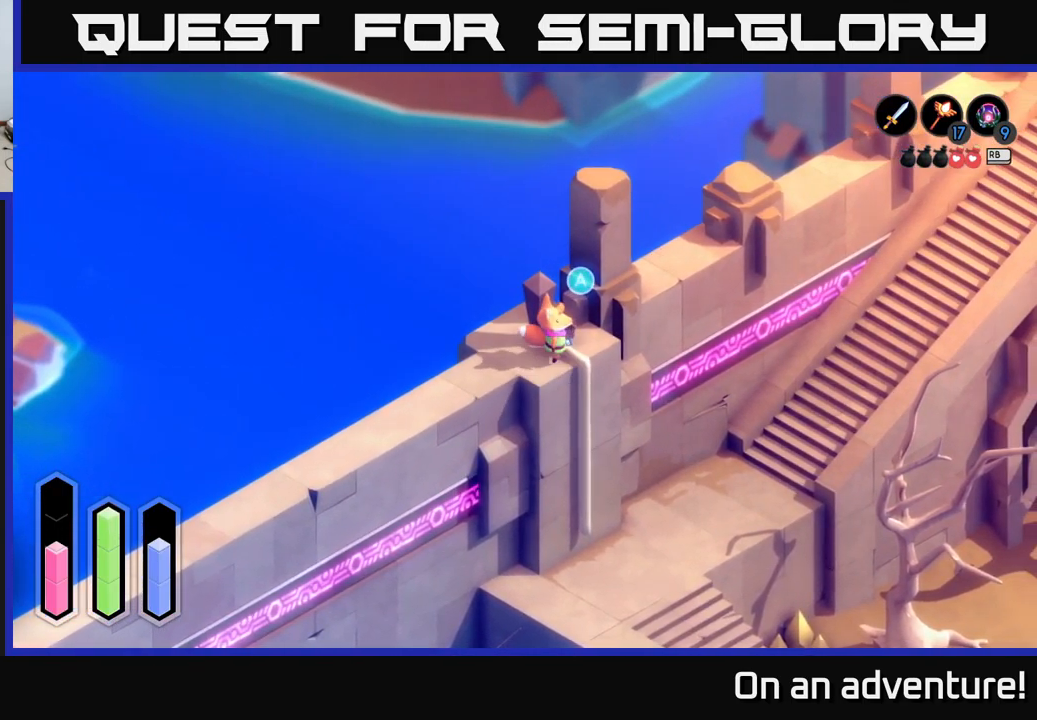
{"buttons": [], "left_stick": "down", "right_stick": "center", "events": [[33, "A", "down"], [167, "A", "up"], [250, "left_stick", "down-right"], [400, "left_stick", "down"]]}
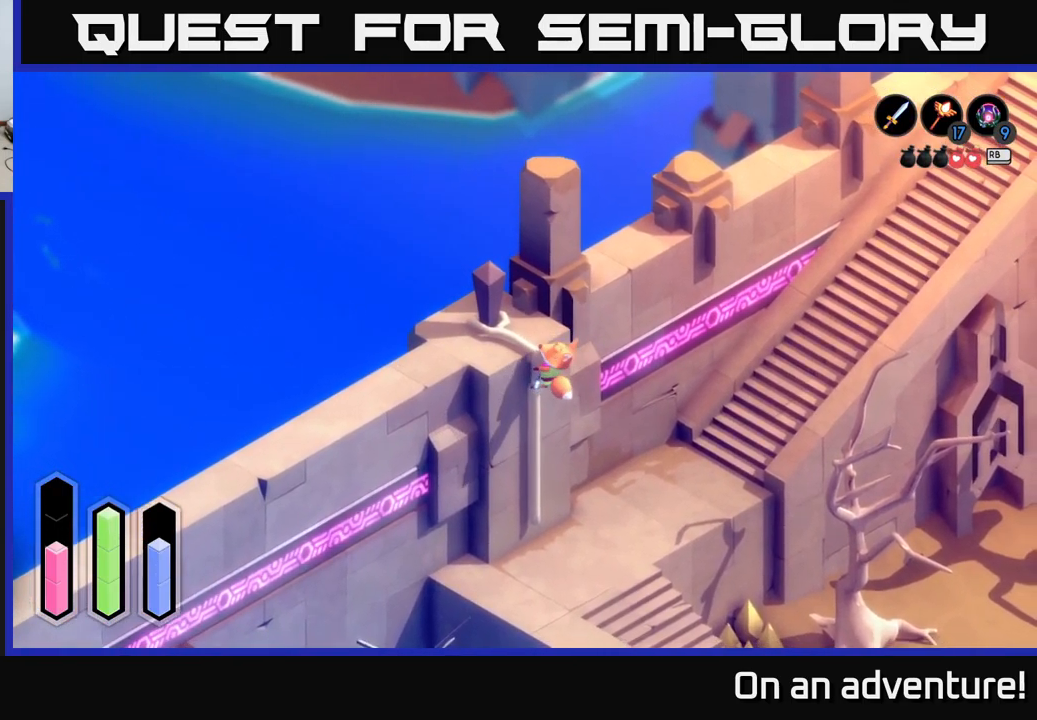
{"buttons": [], "left_stick": "down", "right_stick": "center", "events": []}
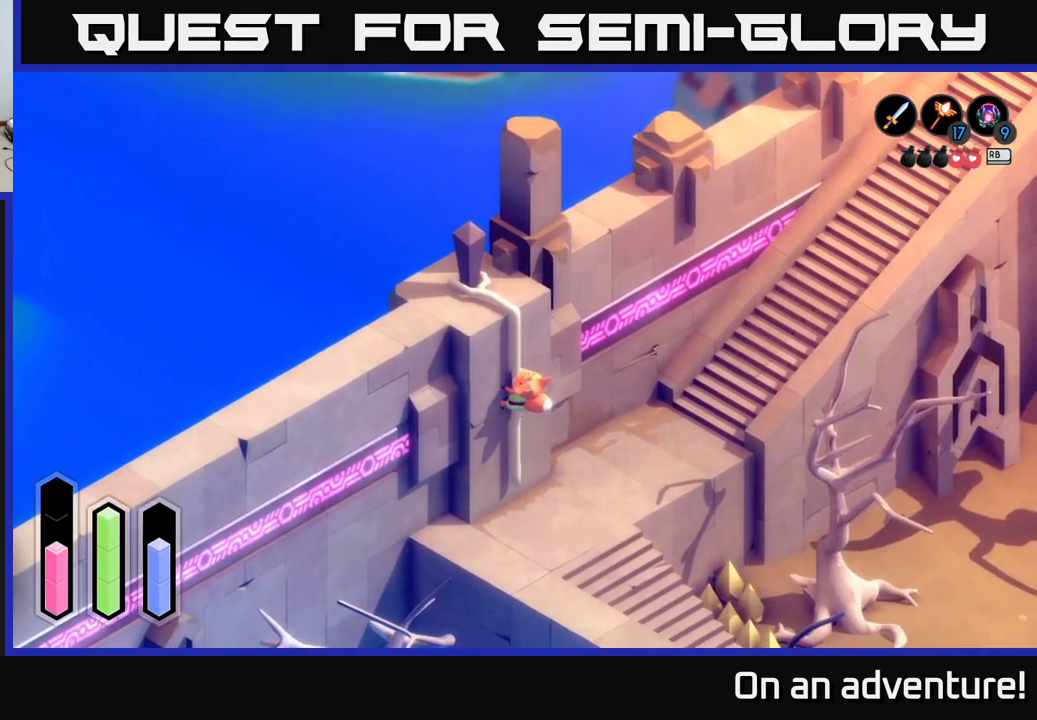
{"buttons": [], "left_stick": "down-right", "right_stick": "center", "events": [[317, "left_stick", "down-right"]]}
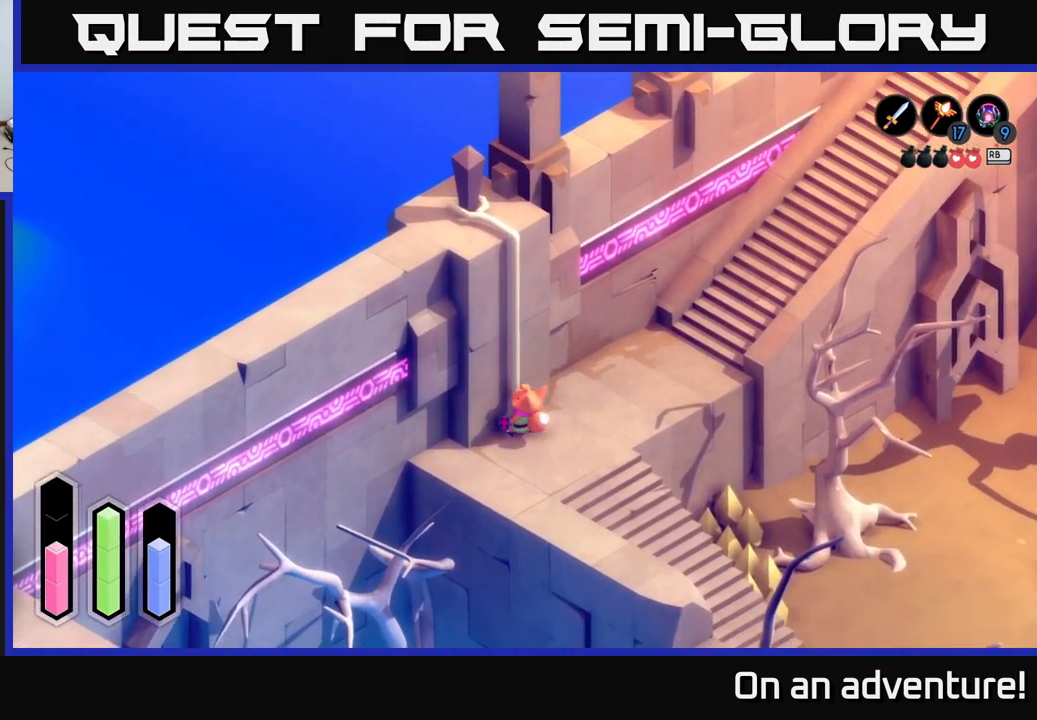
{"buttons": ["A"], "left_stick": "down-right", "right_stick": "center", "events": [[217, "A", "down"]]}
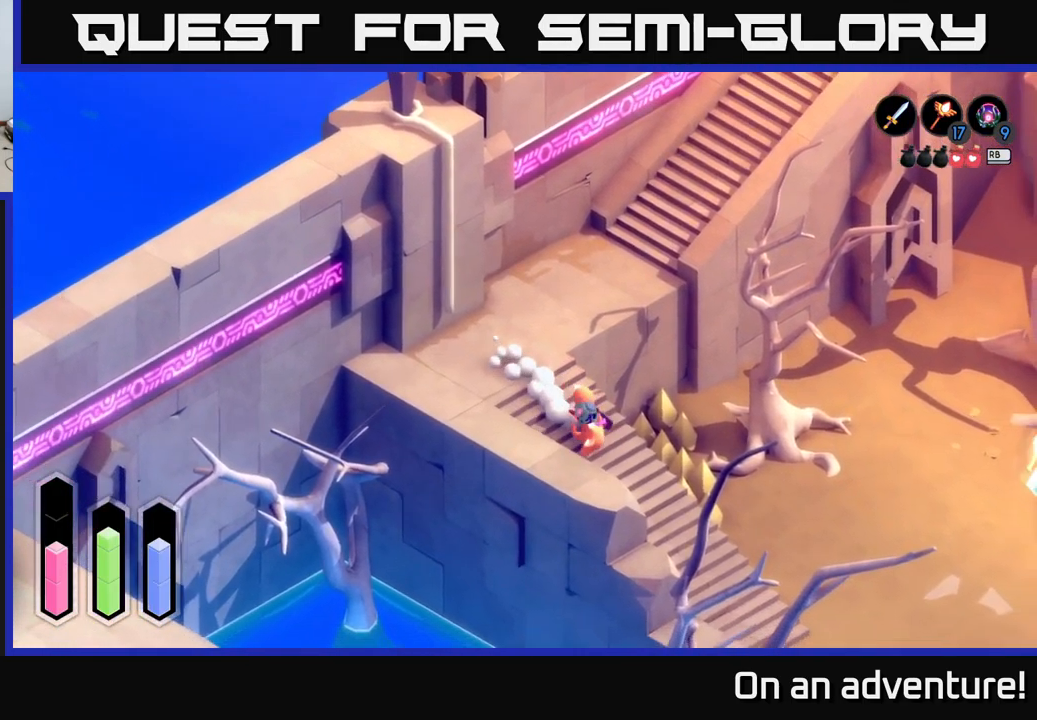
{"buttons": ["A"], "left_stick": "down-right", "right_stick": "center", "events": []}
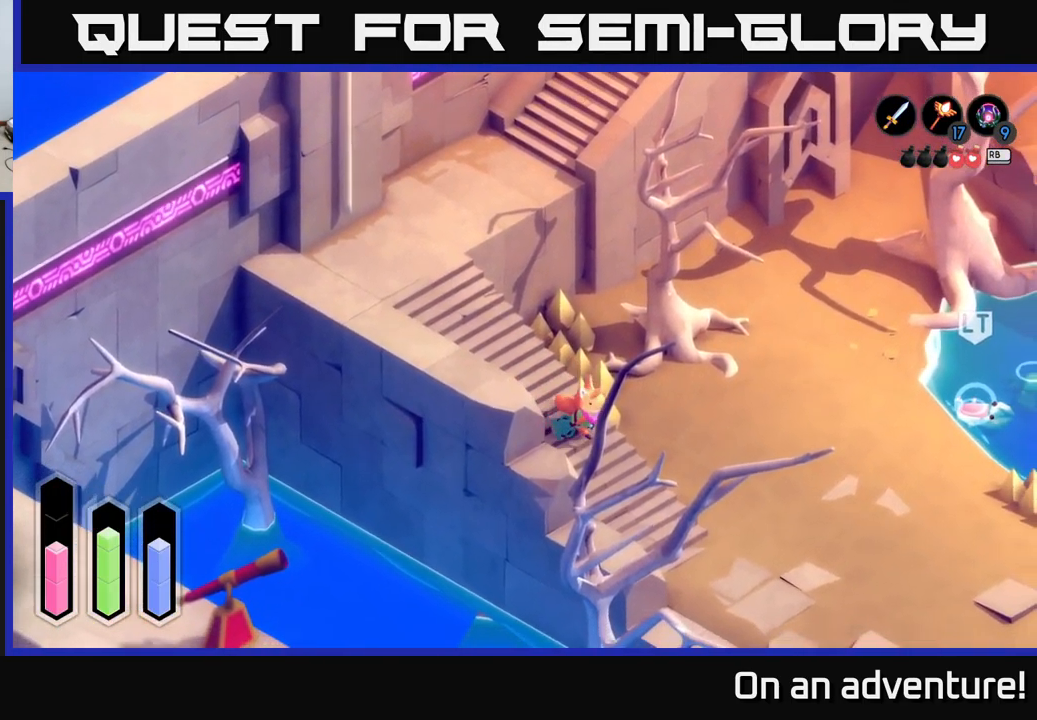
{"buttons": ["A"], "left_stick": "up-right", "right_stick": "center", "events": [[367, "left_stick", "right"], [500, "left_stick", "up-right"]]}
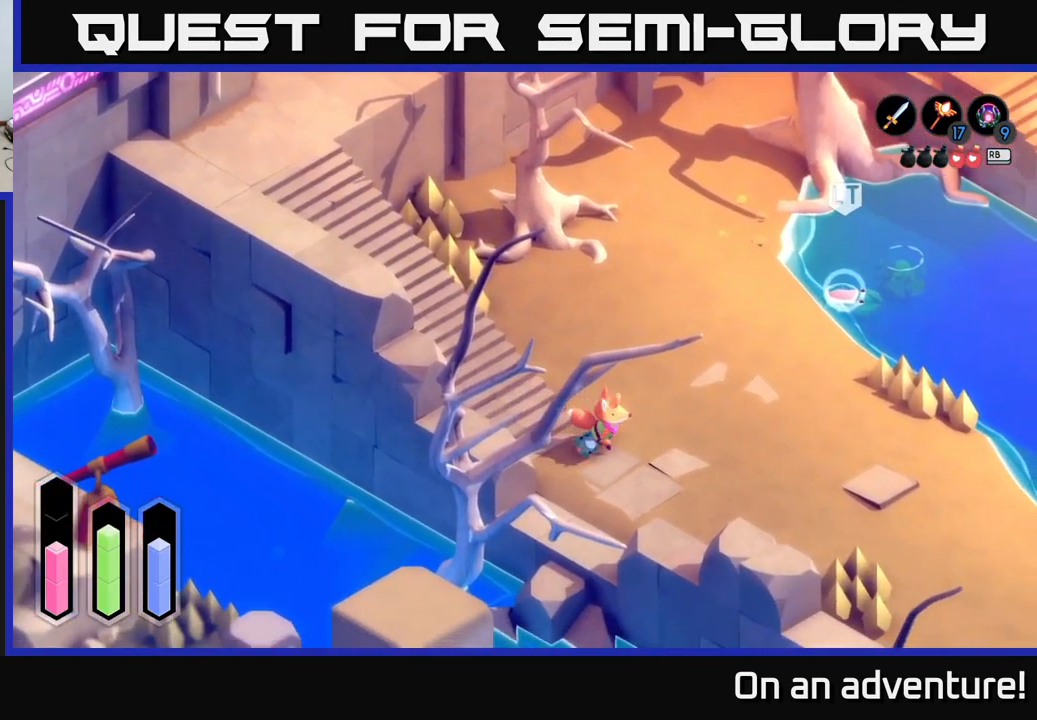
{"buttons": ["A"], "left_stick": "up-left", "right_stick": "center", "events": [[217, "left_stick", "up"], [433, "left_stick", "up-left"]]}
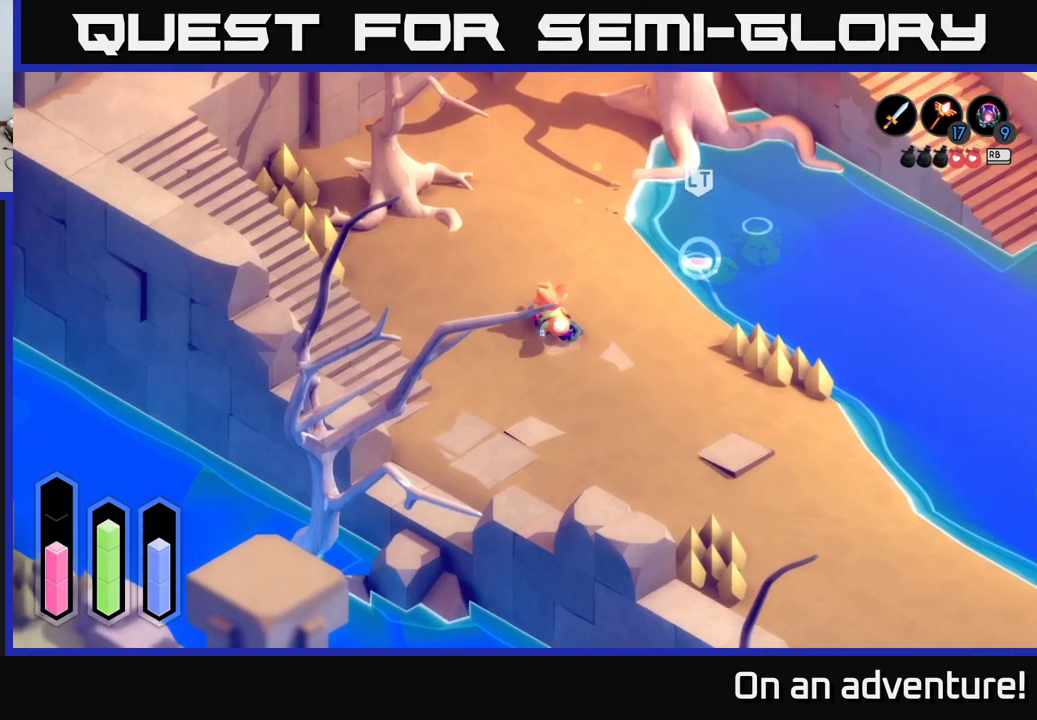
{"buttons": ["A"], "left_stick": "left", "right_stick": "center", "events": [[367, "left_stick", "left"]]}
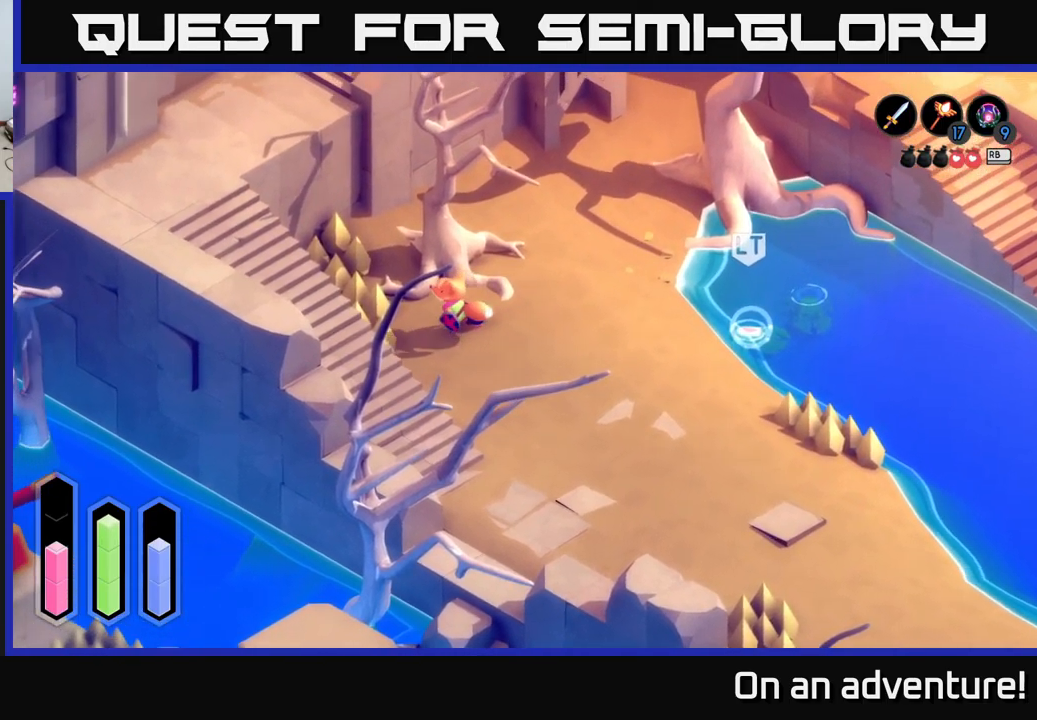
{"buttons": ["A"], "left_stick": "left", "right_stick": "center", "events": []}
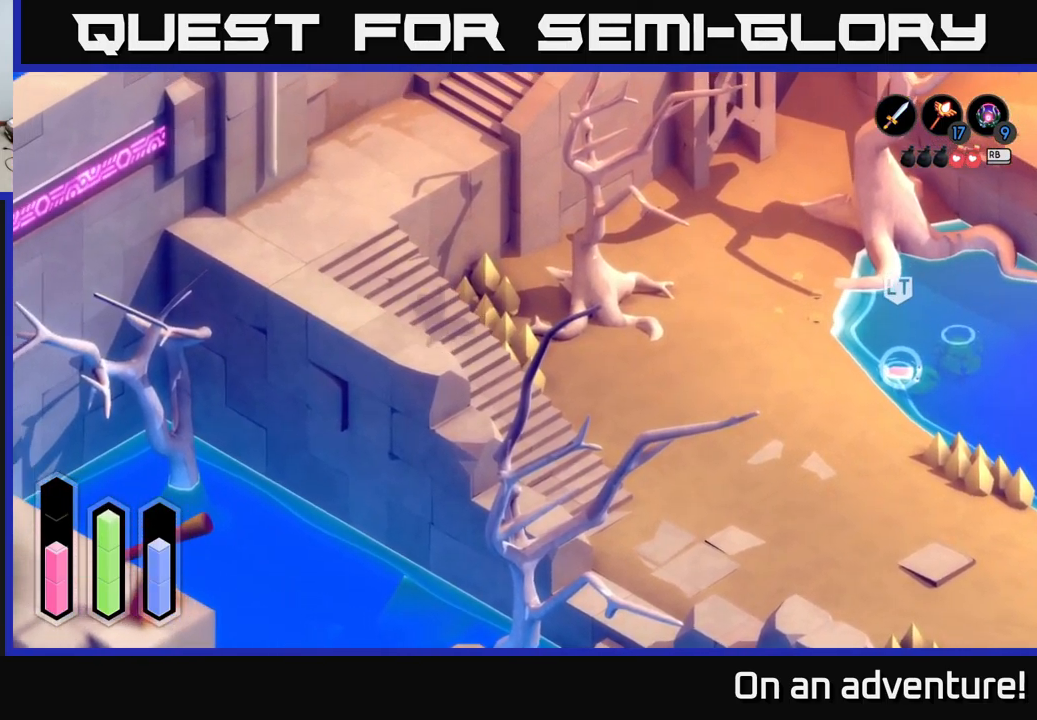
{"buttons": ["A"], "left_stick": "up-left", "right_stick": "center", "events": [[500, "left_stick", "up-left"]]}
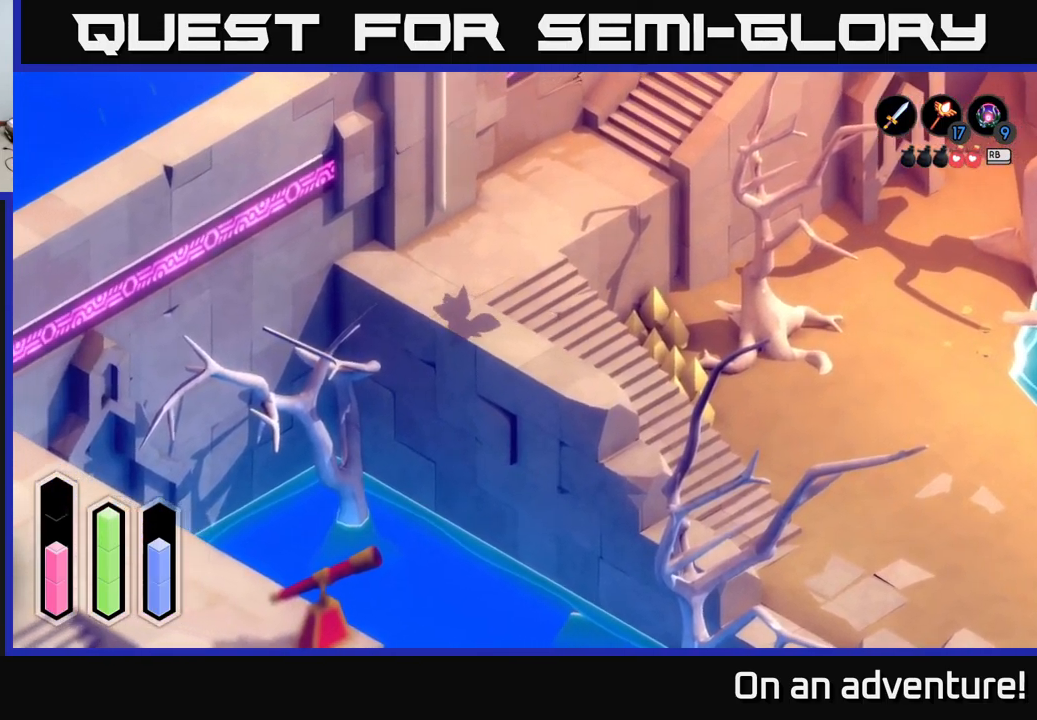
{"buttons": ["A"], "left_stick": "up", "right_stick": "center", "events": [[150, "left_stick", "up"]]}
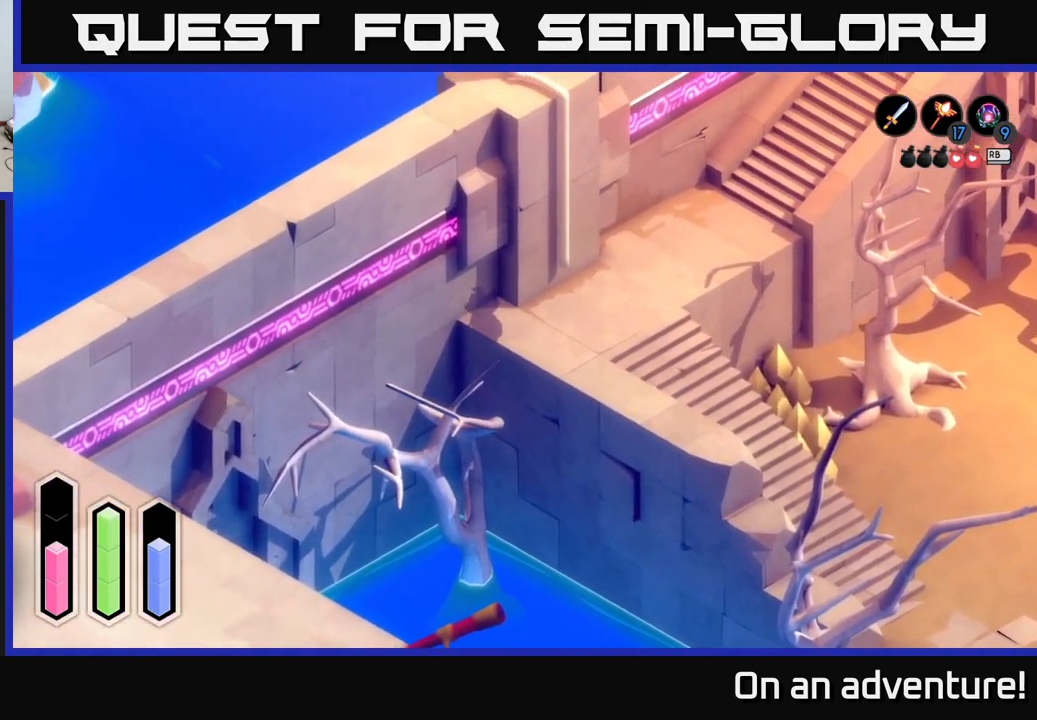
{"buttons": ["A"], "left_stick": "up-right", "right_stick": "center", "events": [[317, "left_stick", "up-left"], [467, "left_stick", "up-right"]]}
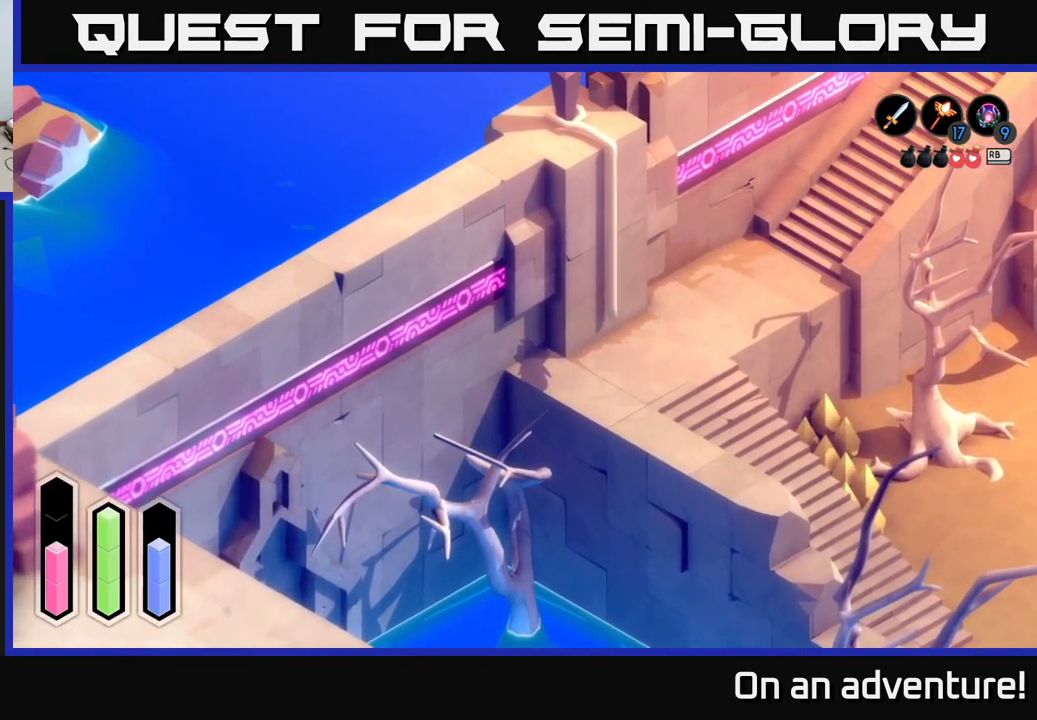
{"buttons": ["A"], "left_stick": "up-right", "right_stick": "center", "events": []}
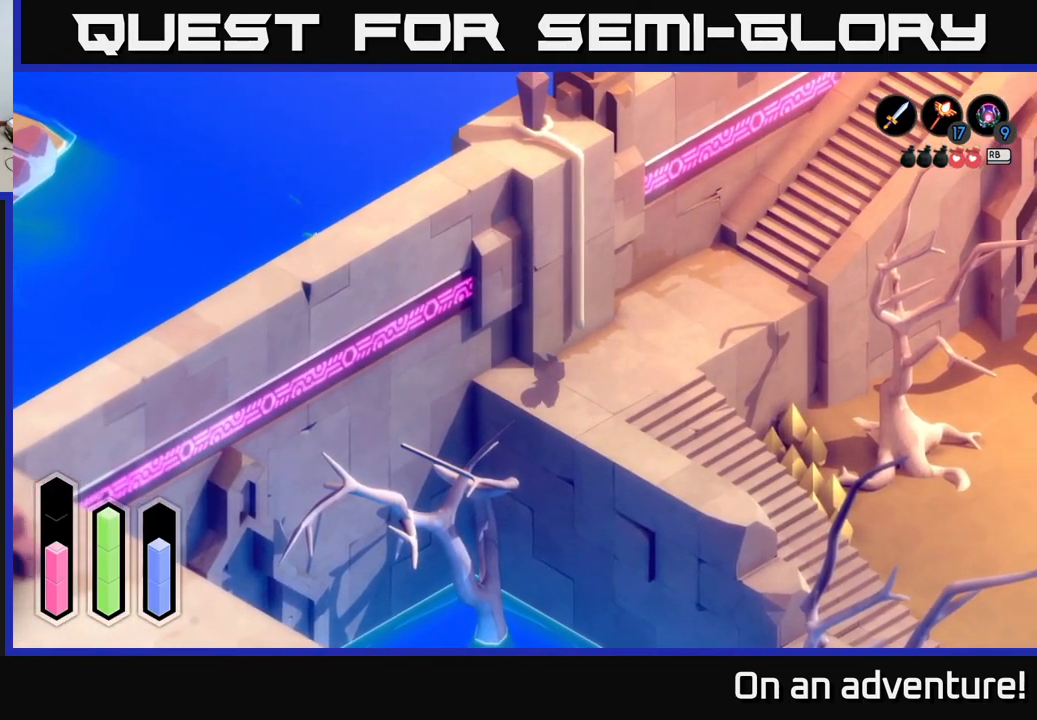
{"buttons": ["A"], "left_stick": "up-right", "right_stick": "center", "events": []}
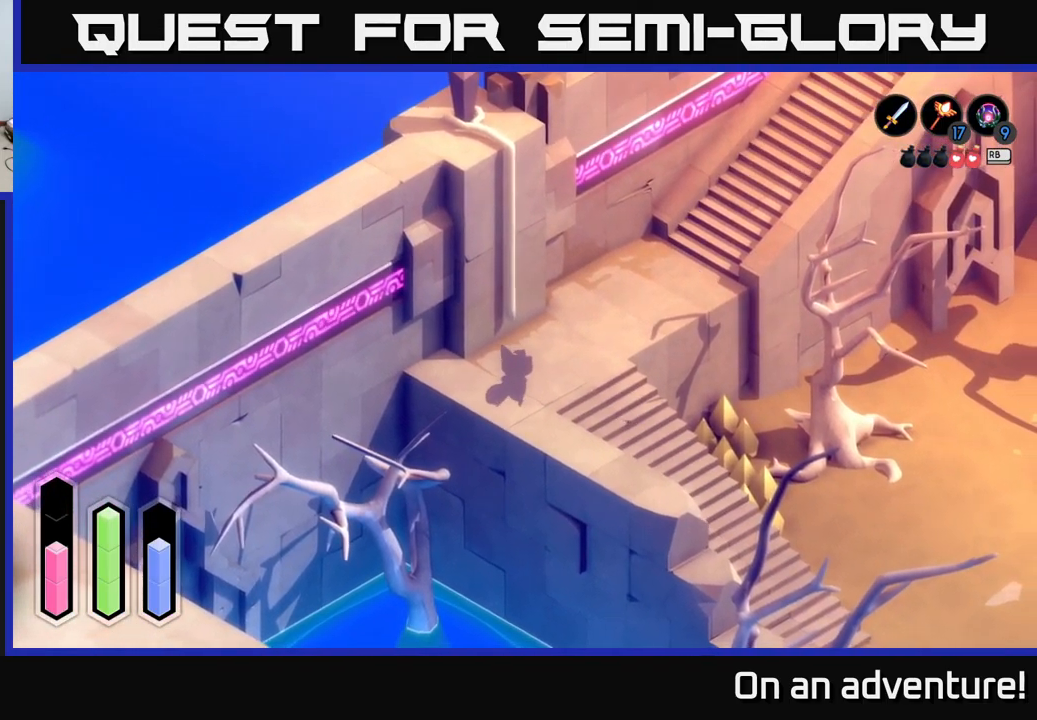
{"buttons": ["A"], "left_stick": "right", "right_stick": "center", "events": [[383, "left_stick", "right"]]}
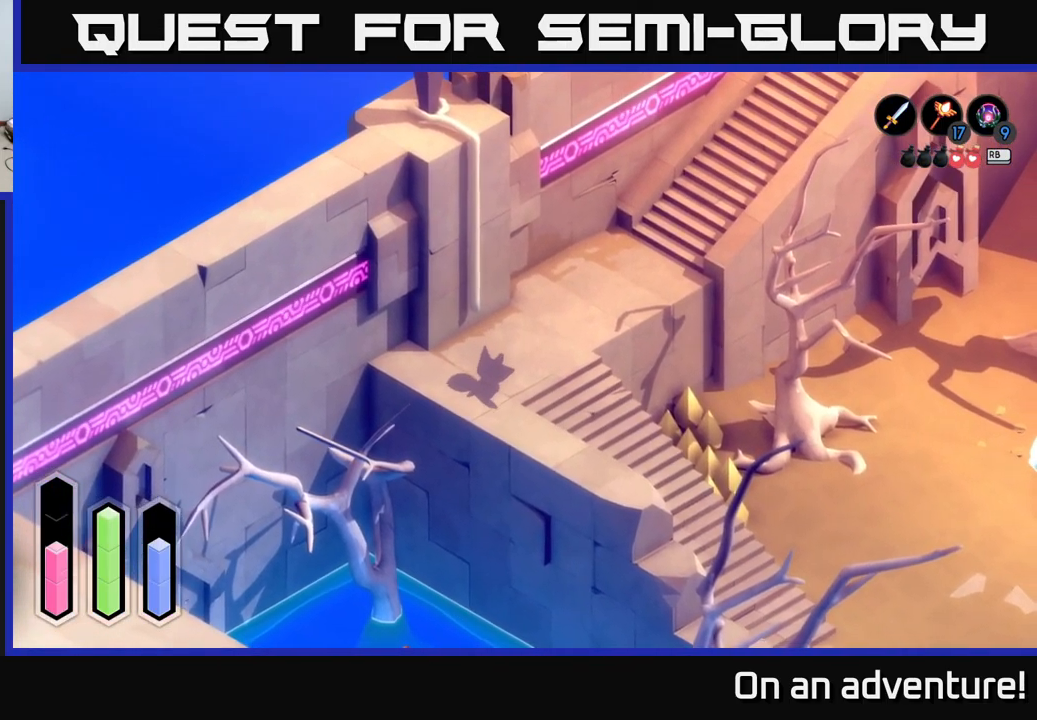
{"buttons": ["A"], "left_stick": "down-right", "right_stick": "center", "events": [[50, "left_stick", "down-right"]]}
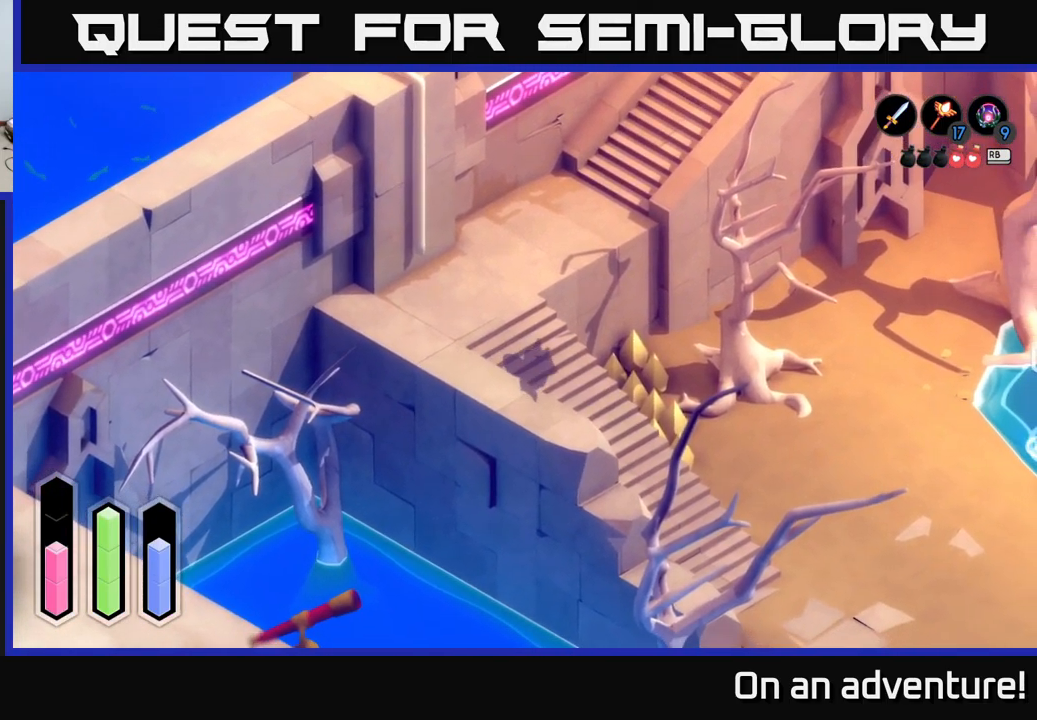
{"buttons": ["A"], "left_stick": "down-right", "right_stick": "center", "events": []}
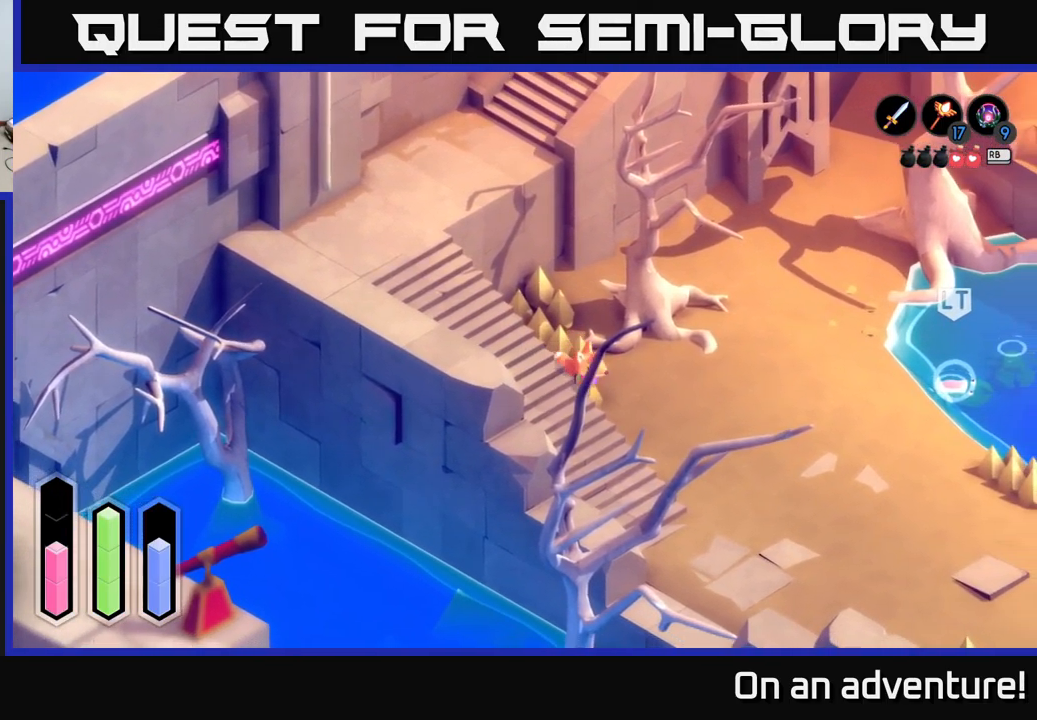
{"buttons": ["A"], "left_stick": "down-right", "right_stick": "center", "events": []}
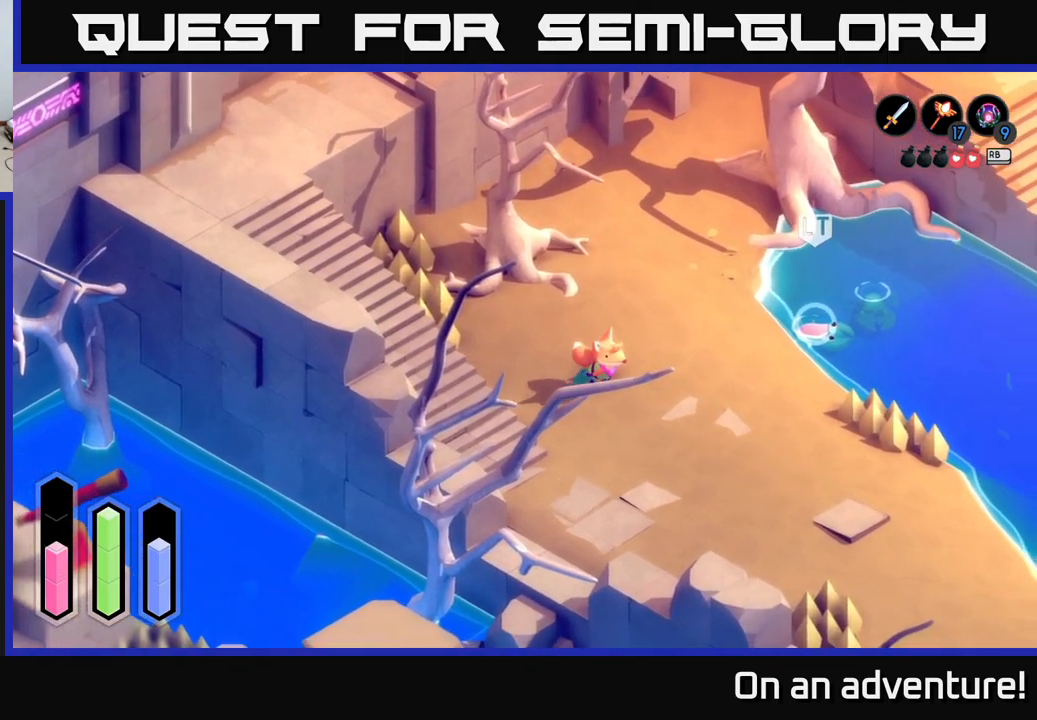
{"buttons": ["A"], "left_stick": "down-right", "right_stick": "center", "events": []}
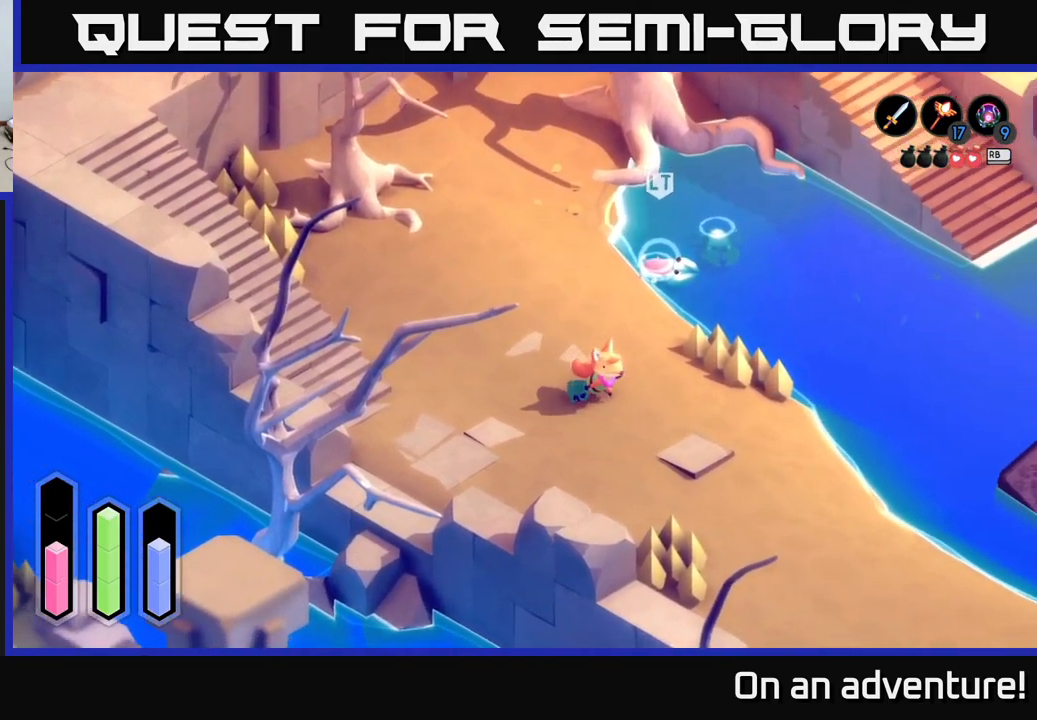
{"buttons": ["A"], "left_stick": "down-right", "right_stick": "center", "events": []}
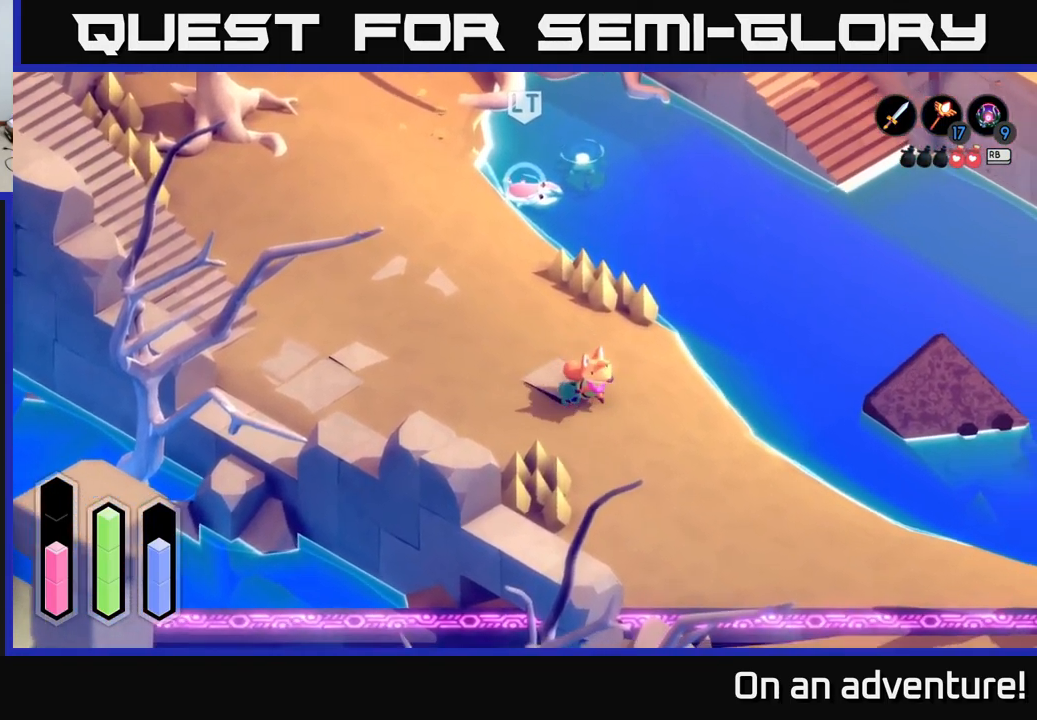
{"buttons": ["A"], "left_stick": "down-right", "right_stick": "center", "events": []}
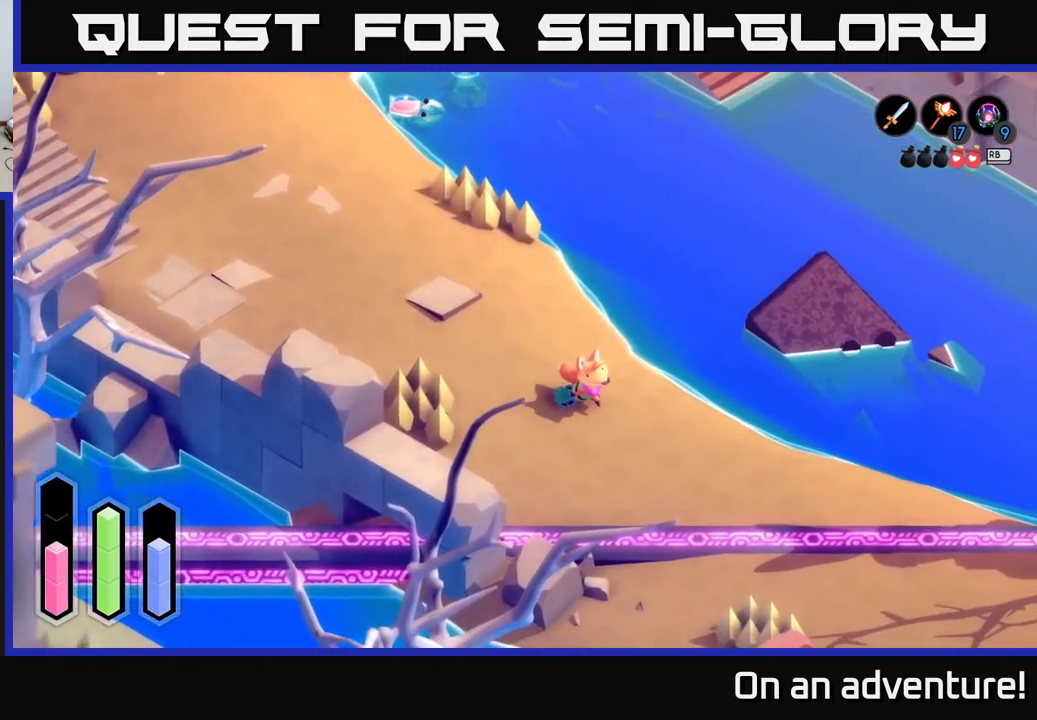
{"buttons": ["A"], "left_stick": "down-right", "right_stick": "center", "events": []}
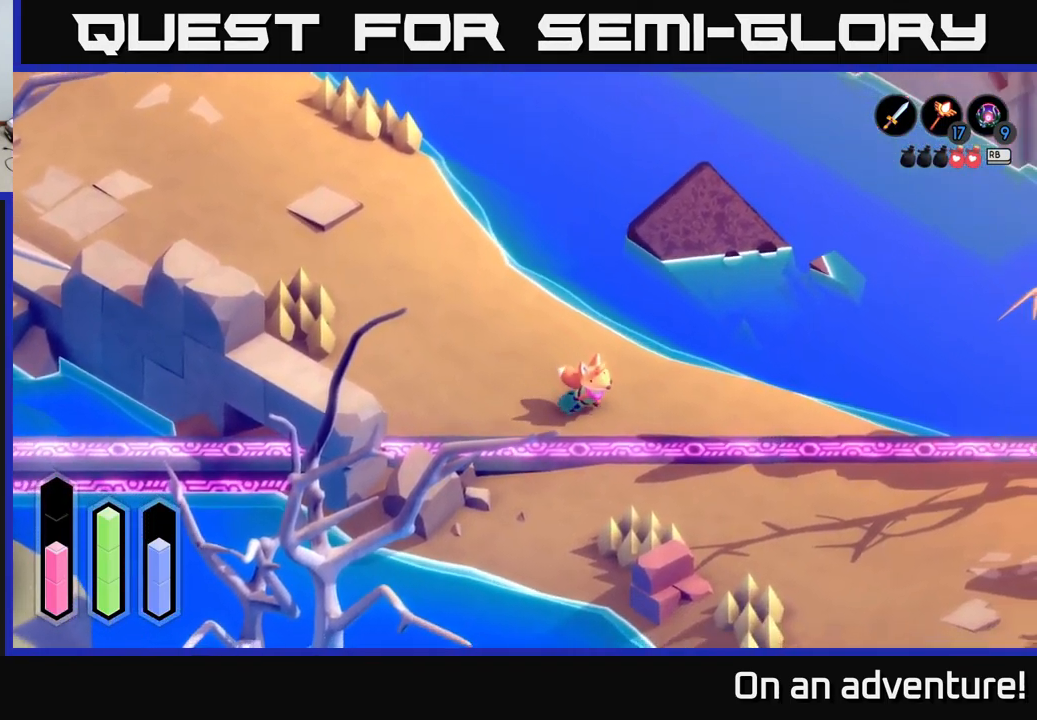
{"buttons": ["A"], "left_stick": "right", "right_stick": "center", "events": [[200, "left_stick", "right"]]}
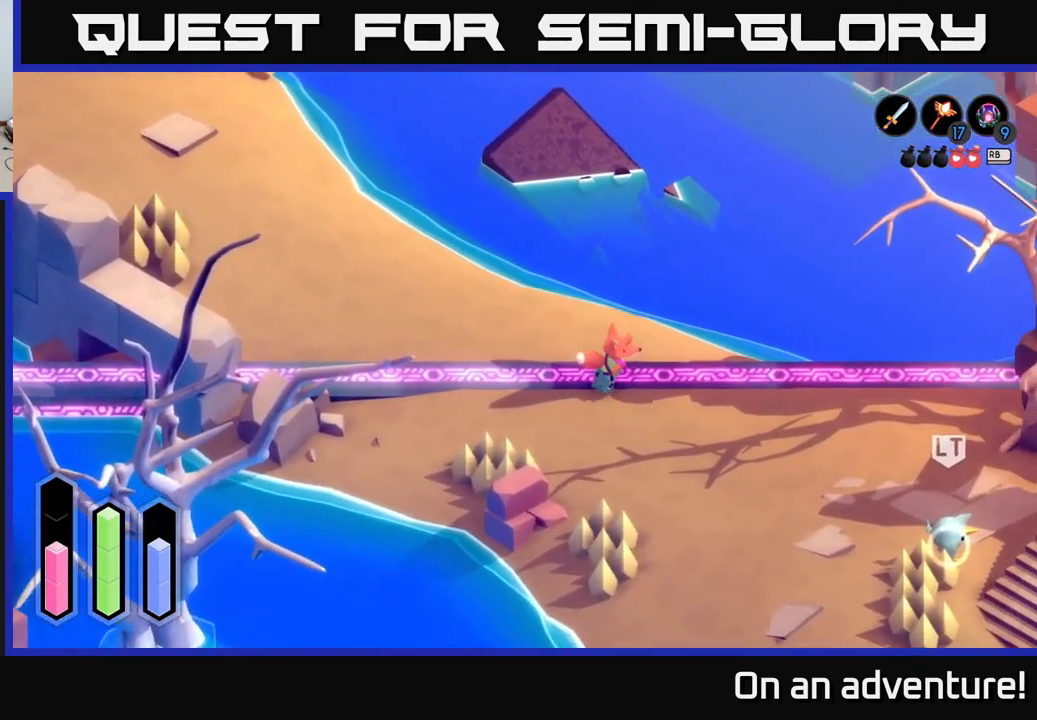
{"buttons": ["A"], "left_stick": "right", "right_stick": "center", "events": []}